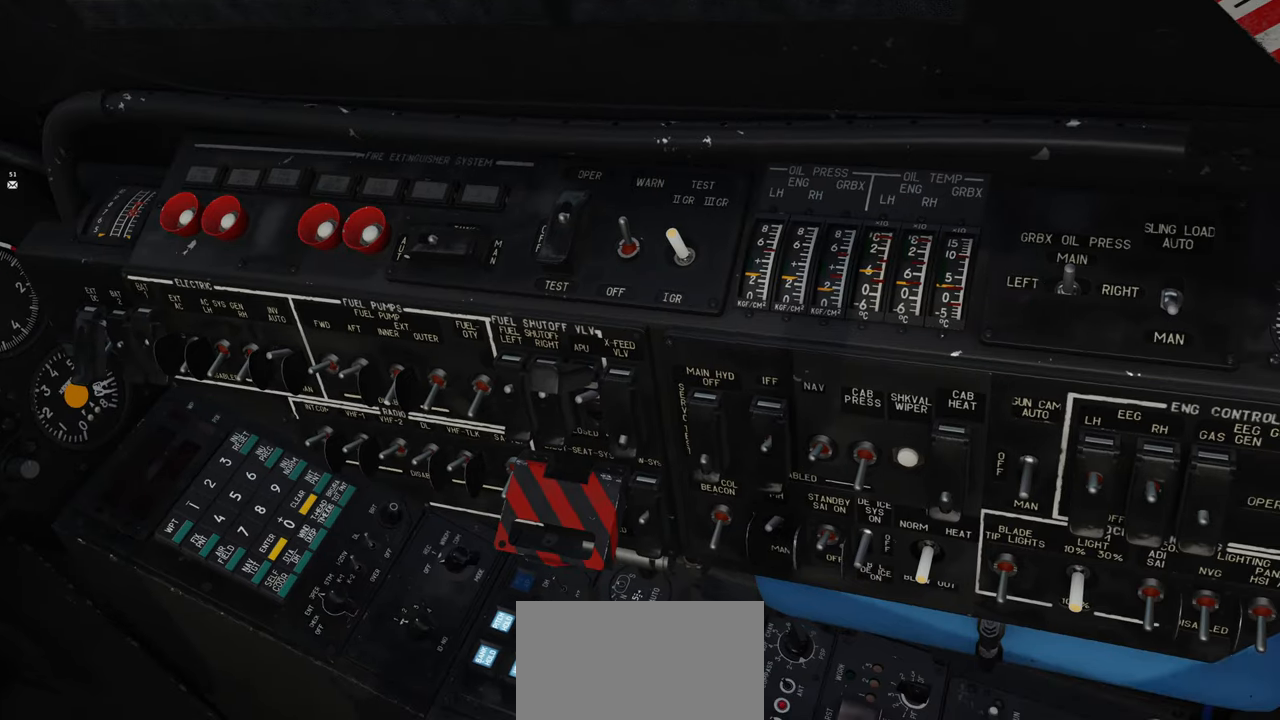
Gameplay with a controller (Xbox layout); each line is a JSON object with the inputs held at the frame after it (dt_ms = milliseconds from this image to that frame). "events" lists button and stick changes between this image and that frame as [ms after this image, input, new state], when the widget could be followed in between.
{"dt_ms": 500, "buttons": [], "left_stick": "center", "right_stick": "left", "events": [[250, "right_stick", "left"]]}
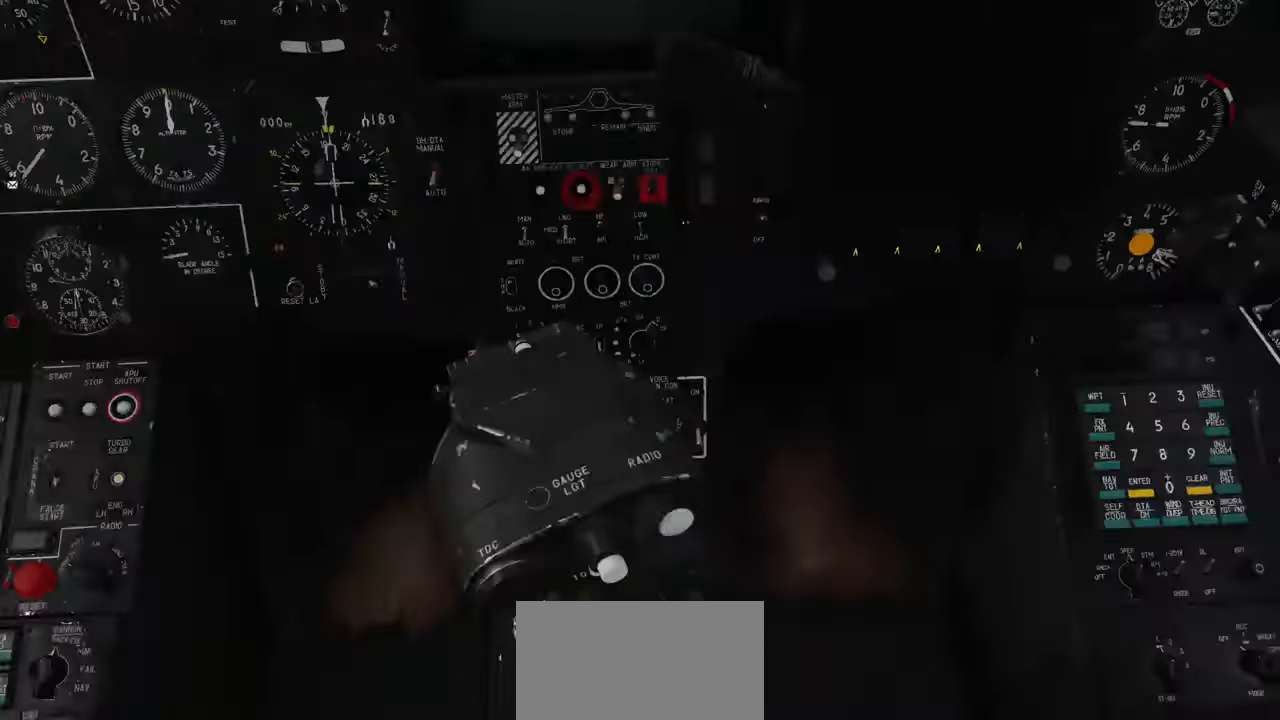
{"dt_ms": 500, "buttons": [], "left_stick": "center", "right_stick": "center", "events": [[200, "right_stick", "center"]]}
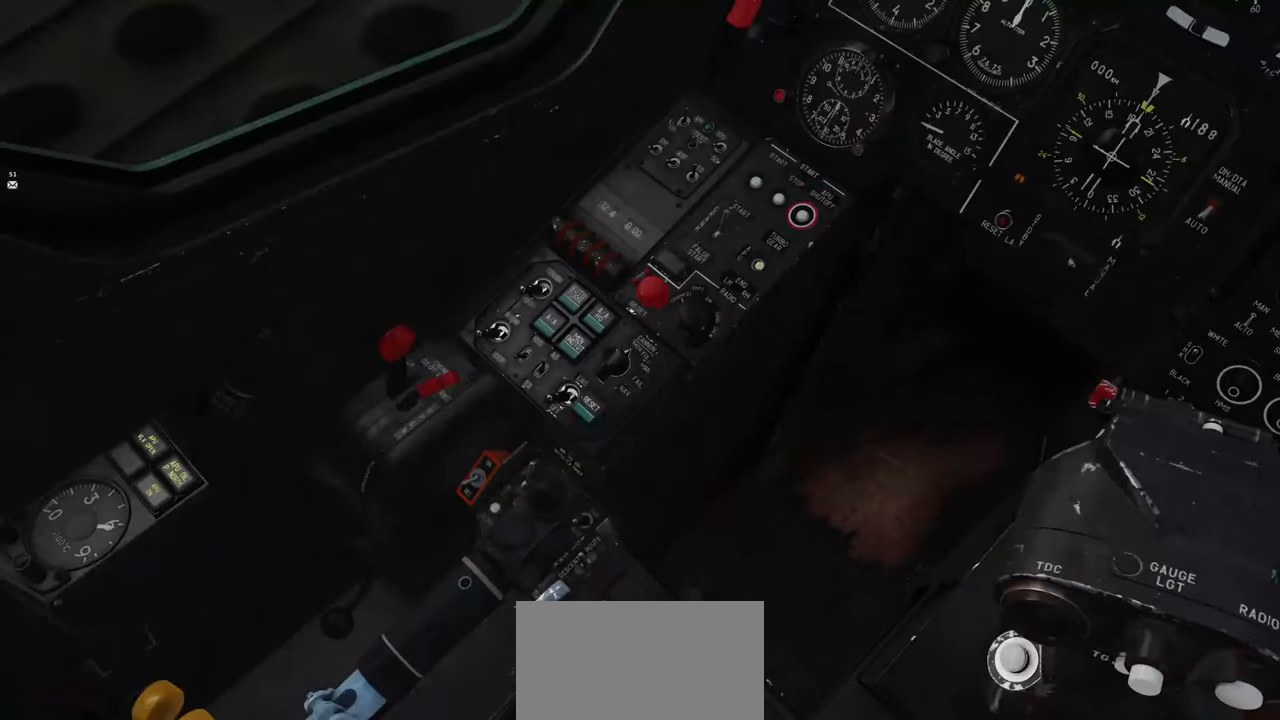
{"dt_ms": 500, "buttons": [], "left_stick": "center", "right_stick": "up-right", "events": [[117, "right_stick", "right"], [183, "right_stick", "up-right"]]}
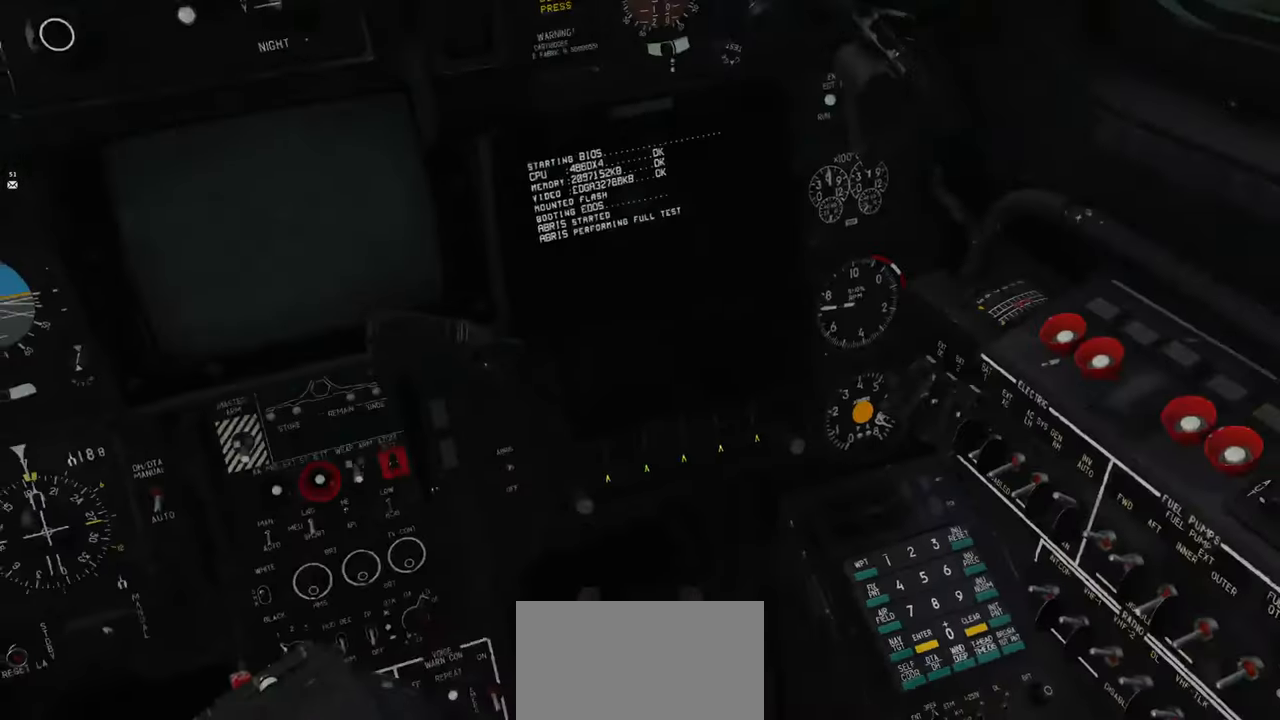
{"dt_ms": 500, "buttons": [], "left_stick": "center", "right_stick": "center", "events": [[67, "right_stick", "center"]]}
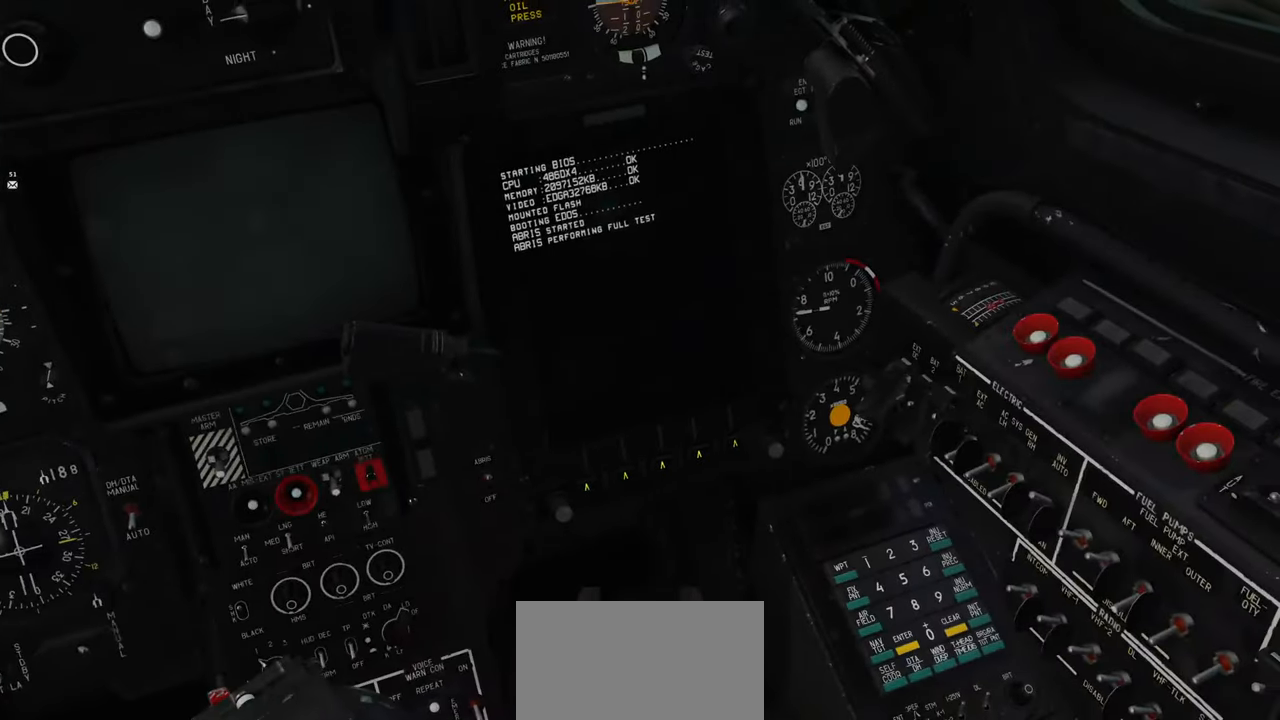
{"dt_ms": 500, "buttons": [], "left_stick": "center", "right_stick": "right", "events": [[500, "right_stick", "right"]]}
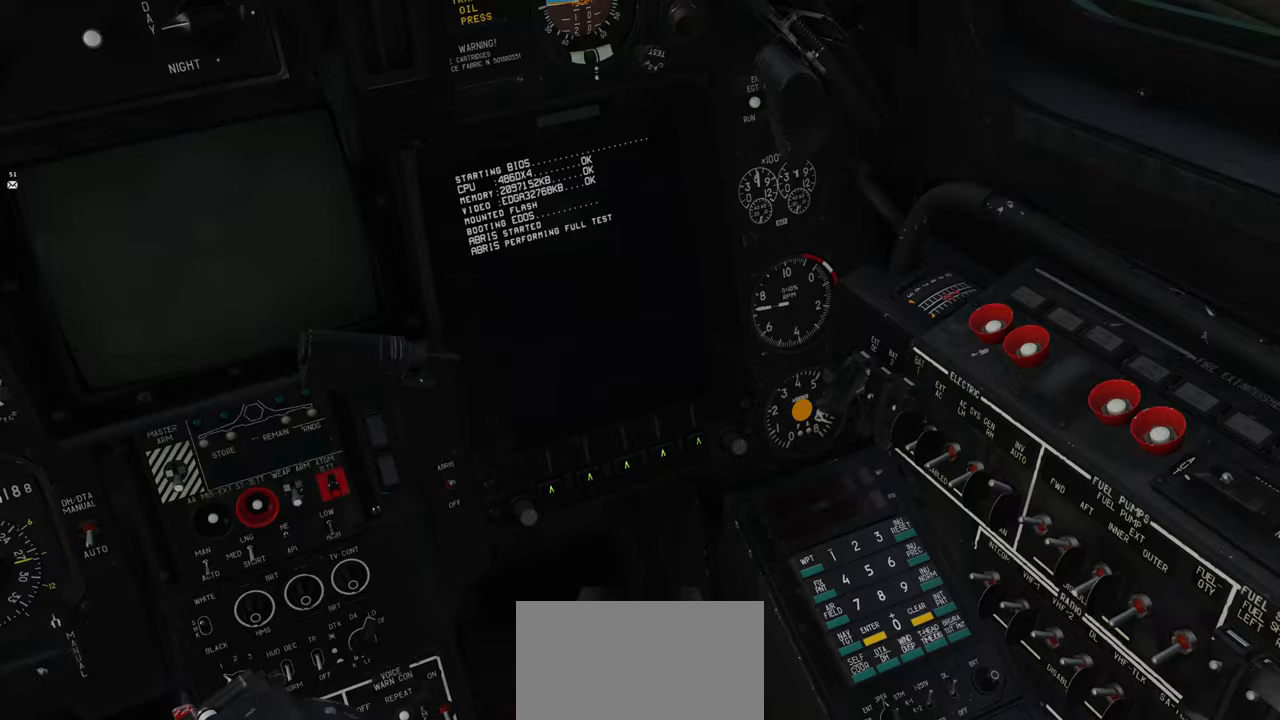
{"dt_ms": 500, "buttons": [], "left_stick": "center", "right_stick": "center", "events": [[433, "right_stick", "center"]]}
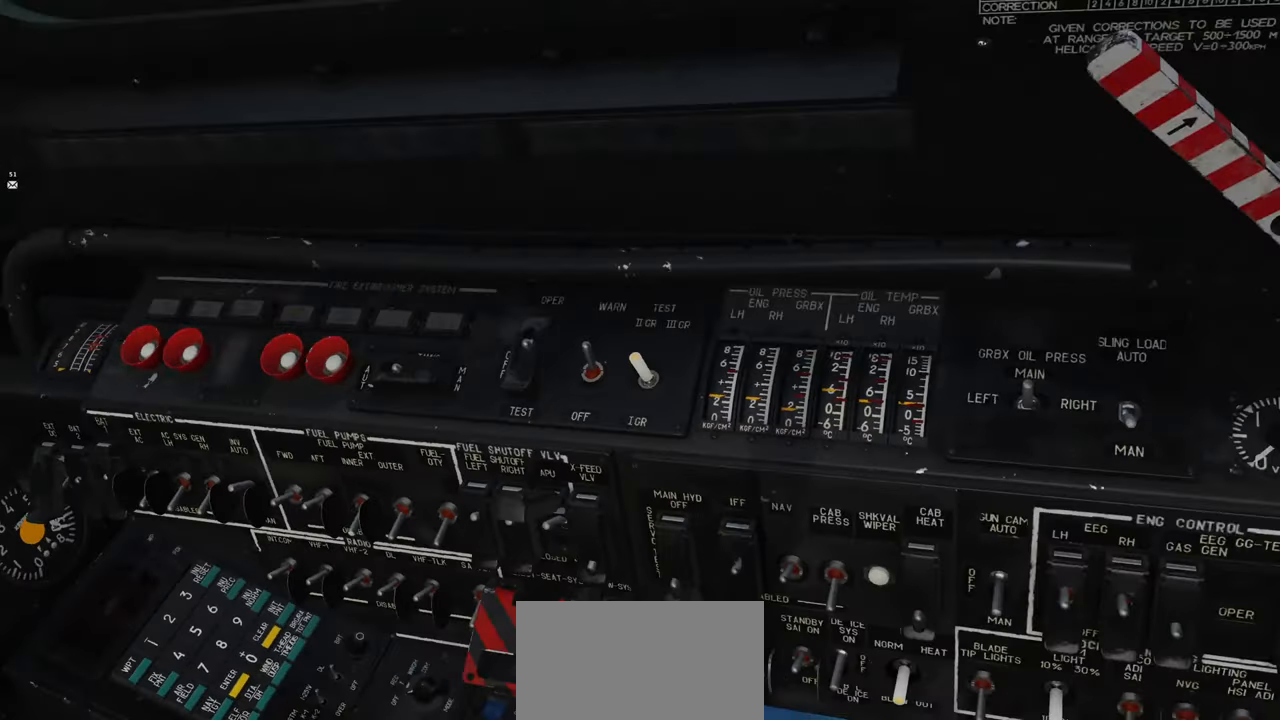
{"dt_ms": 500, "buttons": [], "left_stick": "center", "right_stick": "down-right", "events": [[33, "R1", "down"], [200, "R3", "down"], [300, "R3", "up"], [350, "R1", "up"], [450, "right_stick", "down-right"]]}
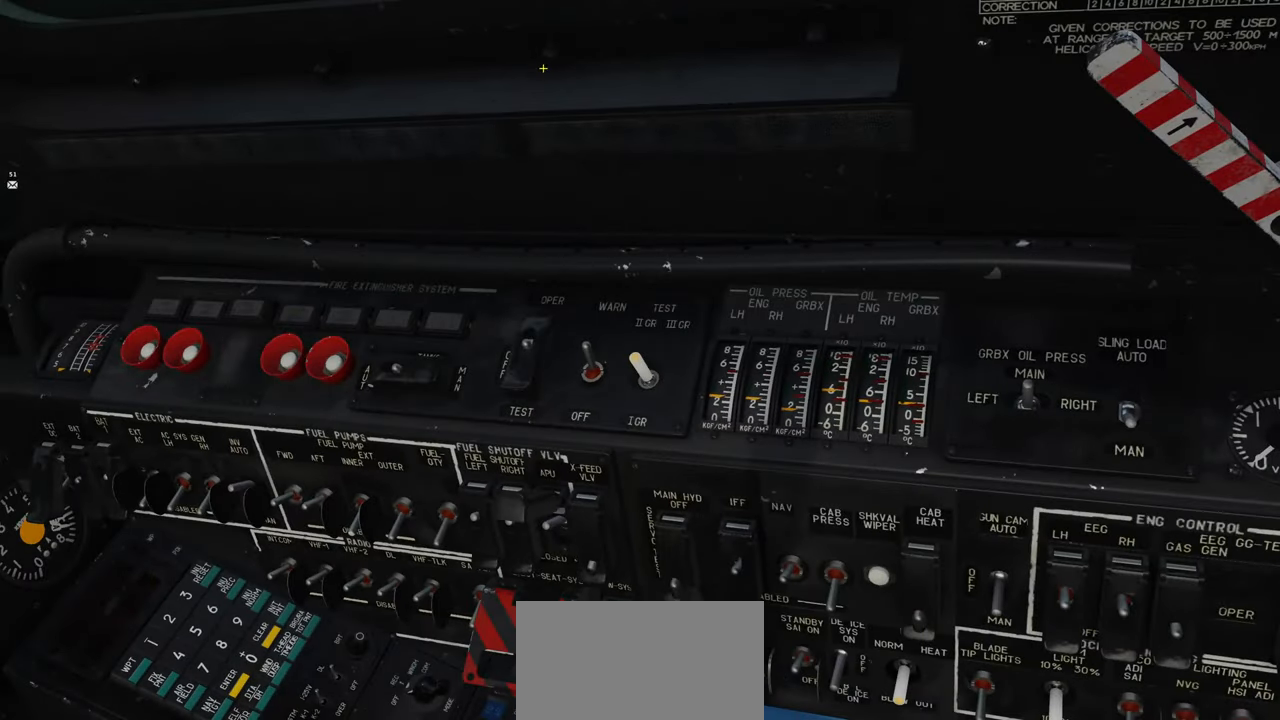
{"dt_ms": 500, "buttons": [], "left_stick": "center", "right_stick": "down", "events": [[83, "right_stick", "down"]]}
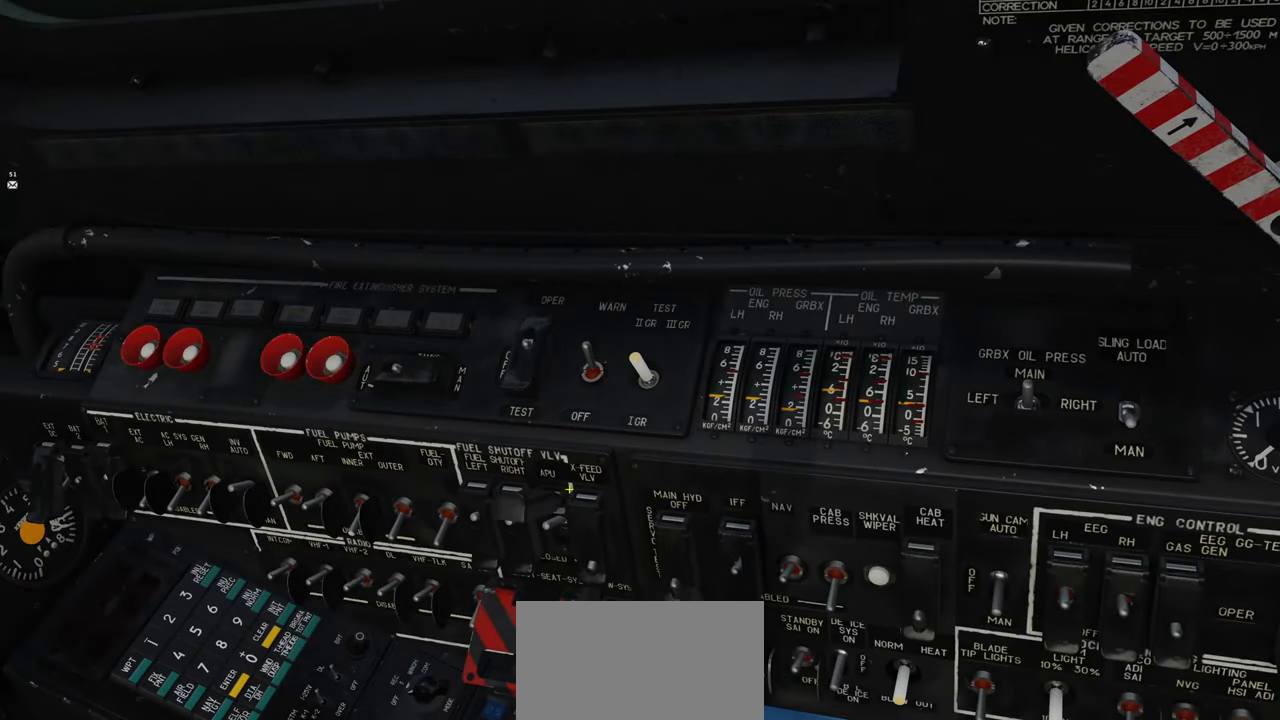
{"dt_ms": 500, "buttons": [], "left_stick": "center", "right_stick": "center", "events": [[167, "right_stick", "center"]]}
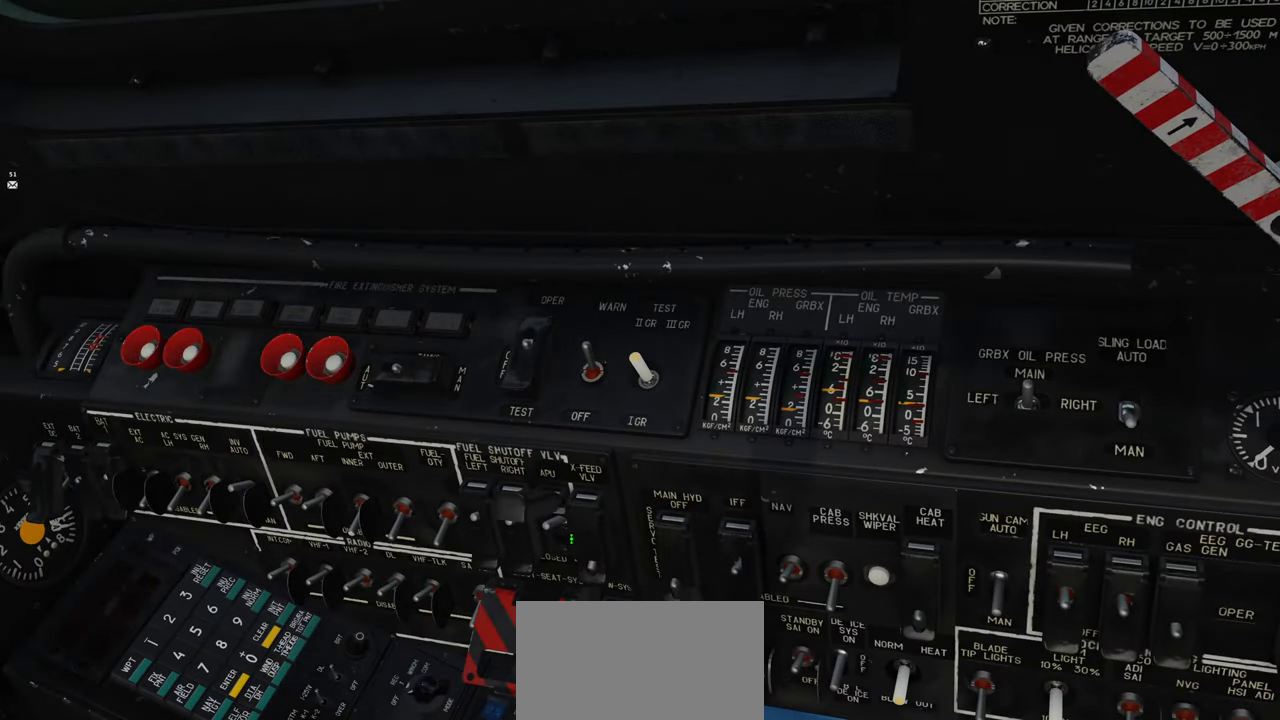
{"dt_ms": 500, "buttons": [], "left_stick": "center", "right_stick": "up-left", "events": [[433, "right_stick", "up-left"]]}
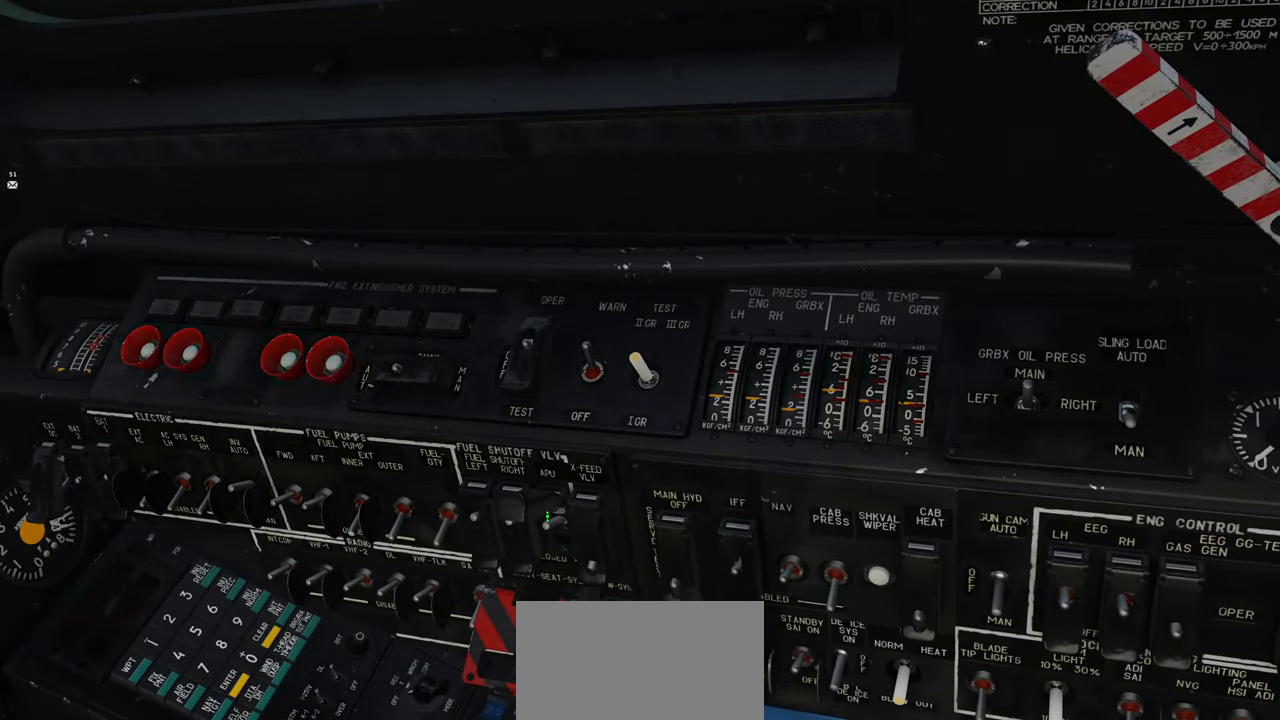
{"dt_ms": 1000, "buttons": [], "left_stick": "center", "right_stick": "center"}
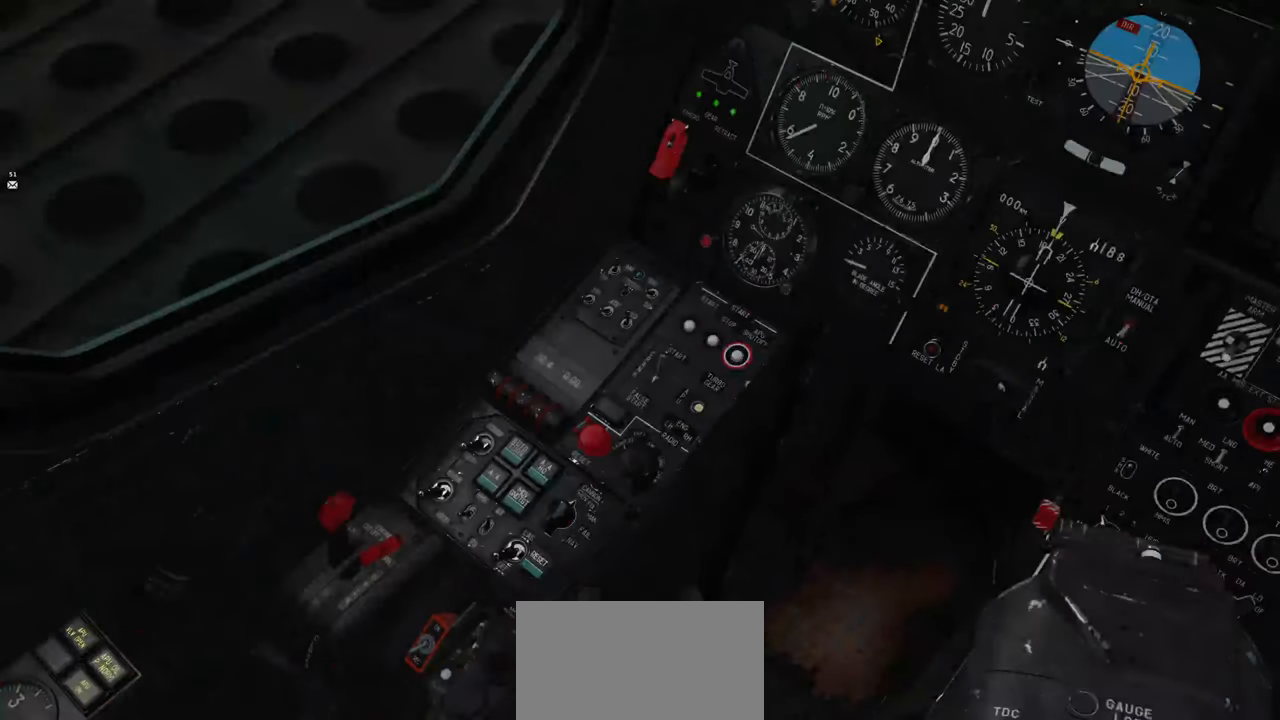
{"dt_ms": 500, "buttons": [], "left_stick": "center", "right_stick": "down-right", "events": [[133, "R1", "down"], [250, "R3", "down"], [333, "R3", "up"], [383, "R1", "up"], [383, "right_stick", "down"], [500, "right_stick", "down-right"]]}
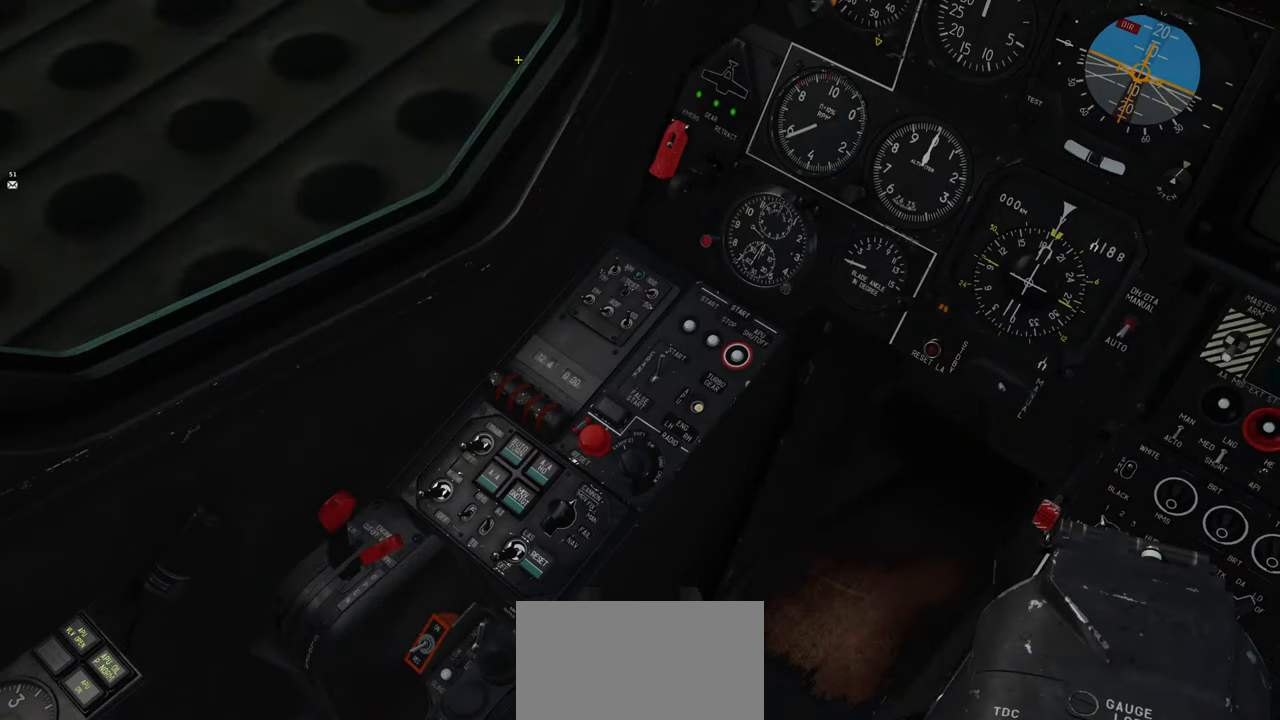
{"dt_ms": 500, "buttons": [], "left_stick": "center", "right_stick": "down-right", "events": []}
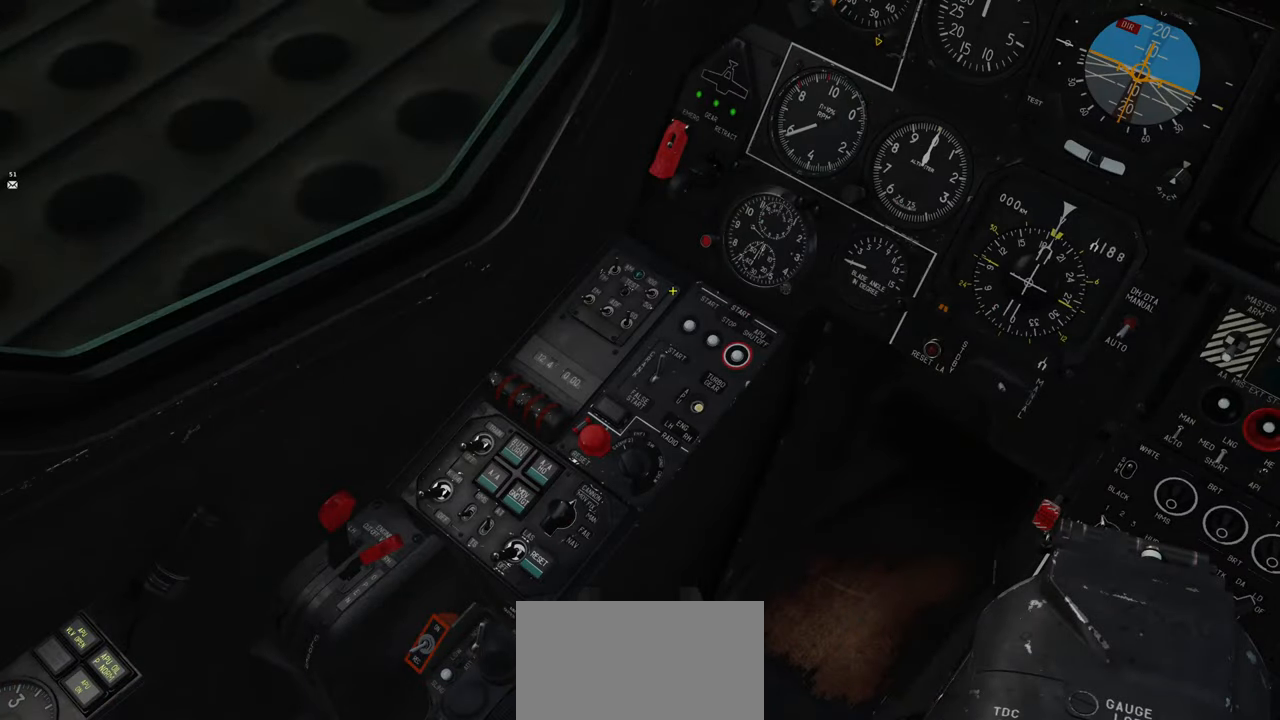
{"dt_ms": 500, "buttons": [], "left_stick": "center", "right_stick": "right", "events": [[350, "right_stick", "right"]]}
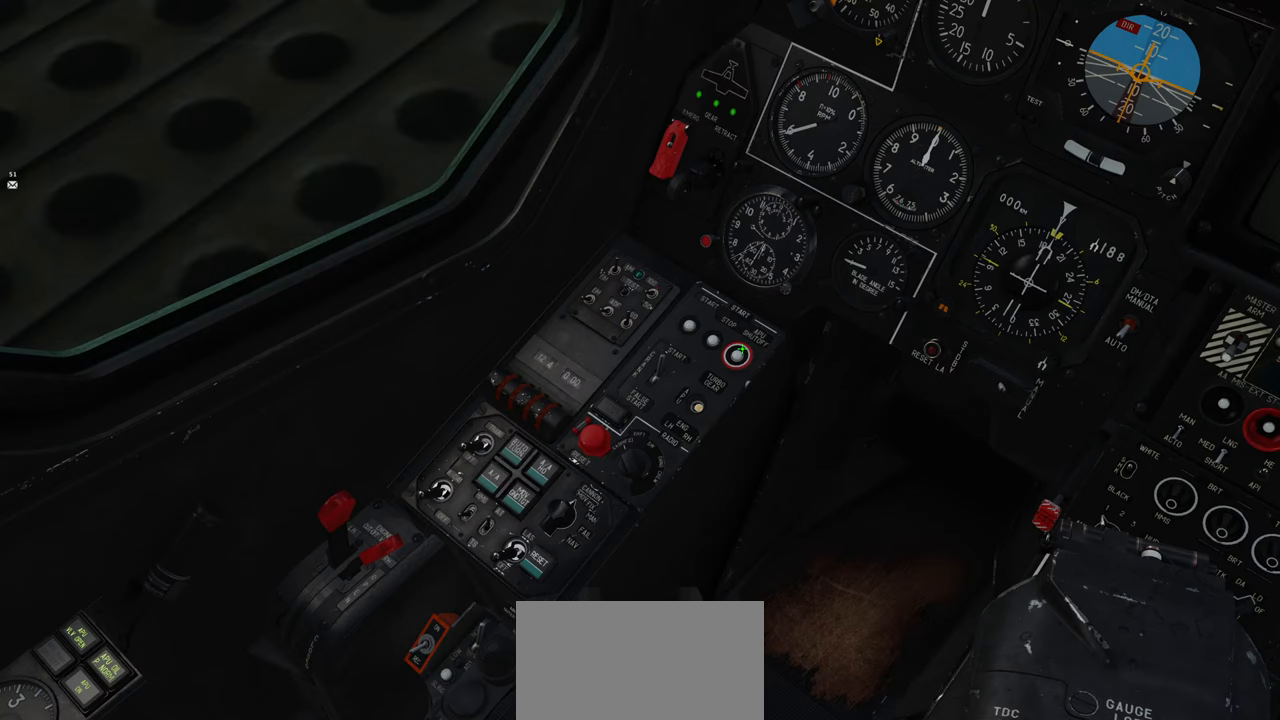
{"dt_ms": 500, "buttons": [], "left_stick": "center", "right_stick": "center", "events": [[133, "right_stick", "center"]]}
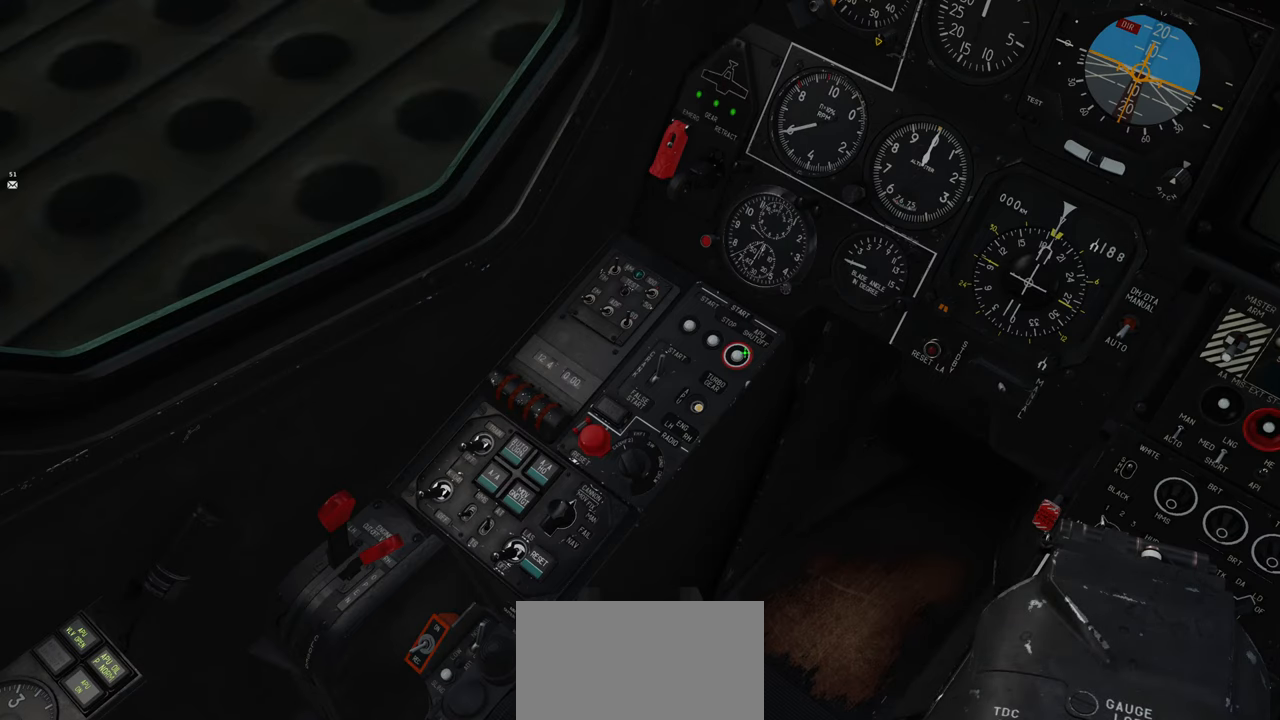
{"dt_ms": 500, "buttons": [], "left_stick": "center", "right_stick": "center", "events": [[233, "R1", "down"], [450, "R1", "up"]]}
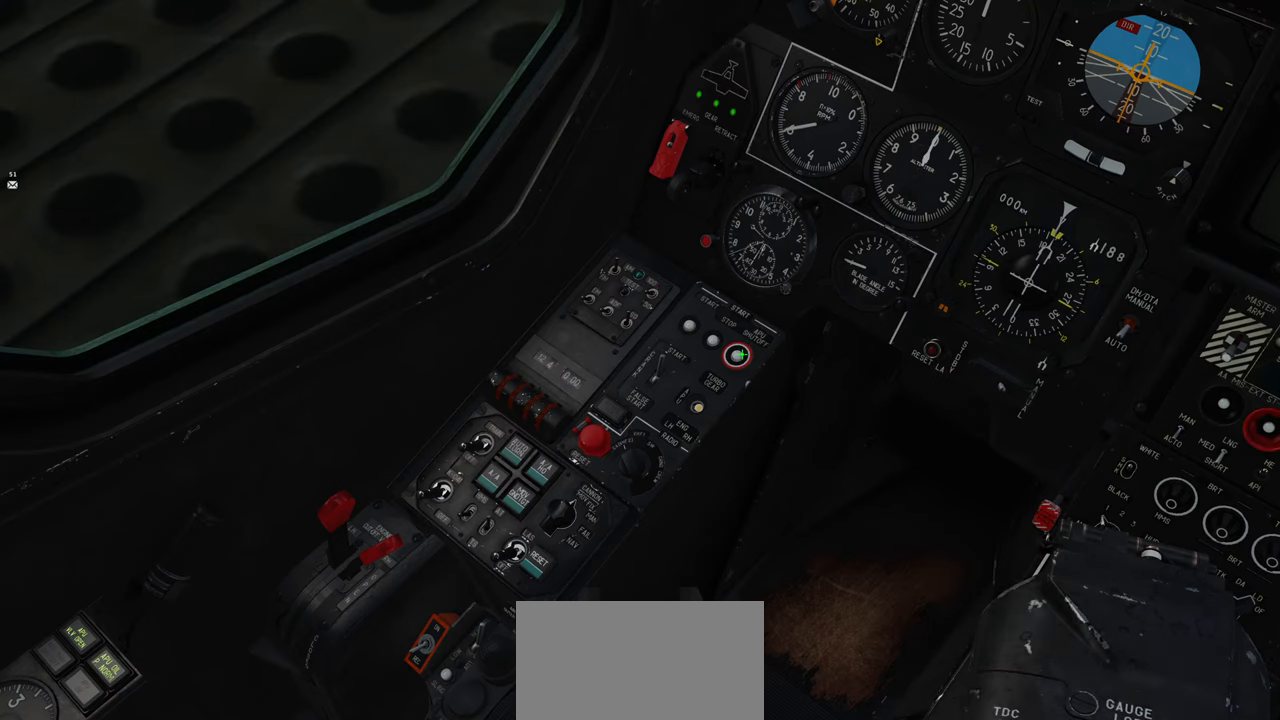
{"dt_ms": 500, "buttons": ["R1"], "left_stick": "center", "right_stick": "center", "events": [[50, "right_stick", "up-left"], [267, "right_stick", "center"], [367, "R1", "down"]]}
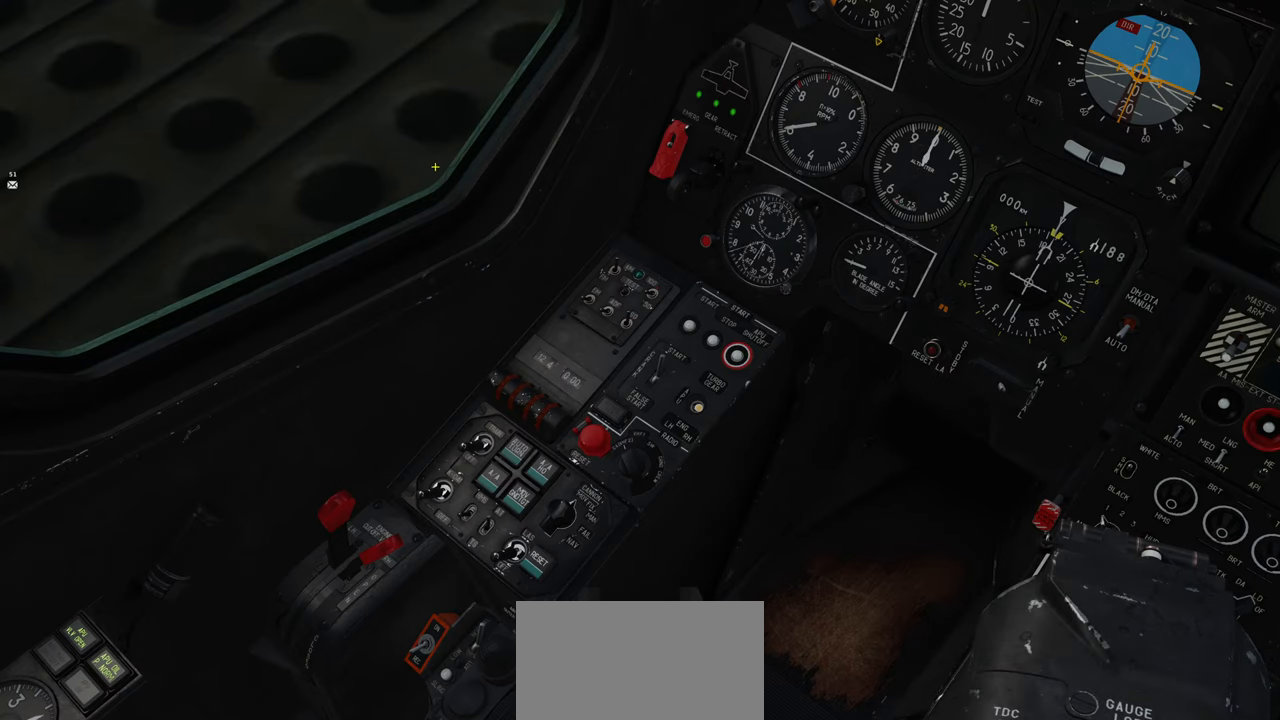
{"dt_ms": 500, "buttons": [], "left_stick": "center", "right_stick": "center", "events": [[17, "R3", "down"], [100, "R3", "up"], [150, "R1", "up"], [183, "right_stick", "right"], [450, "right_stick", "center"]]}
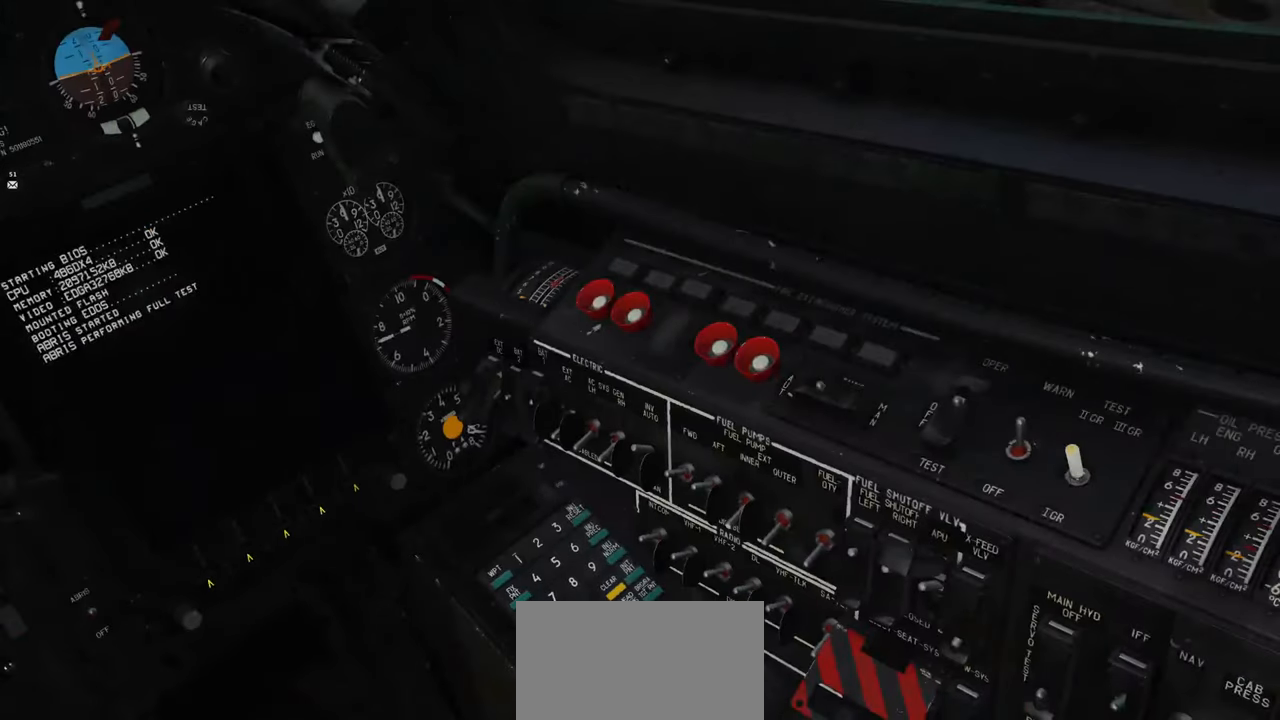
{"dt_ms": 500, "buttons": [], "left_stick": "center", "right_stick": "center", "events": [[283, "right_stick", "right"], [433, "right_stick", "center"]]}
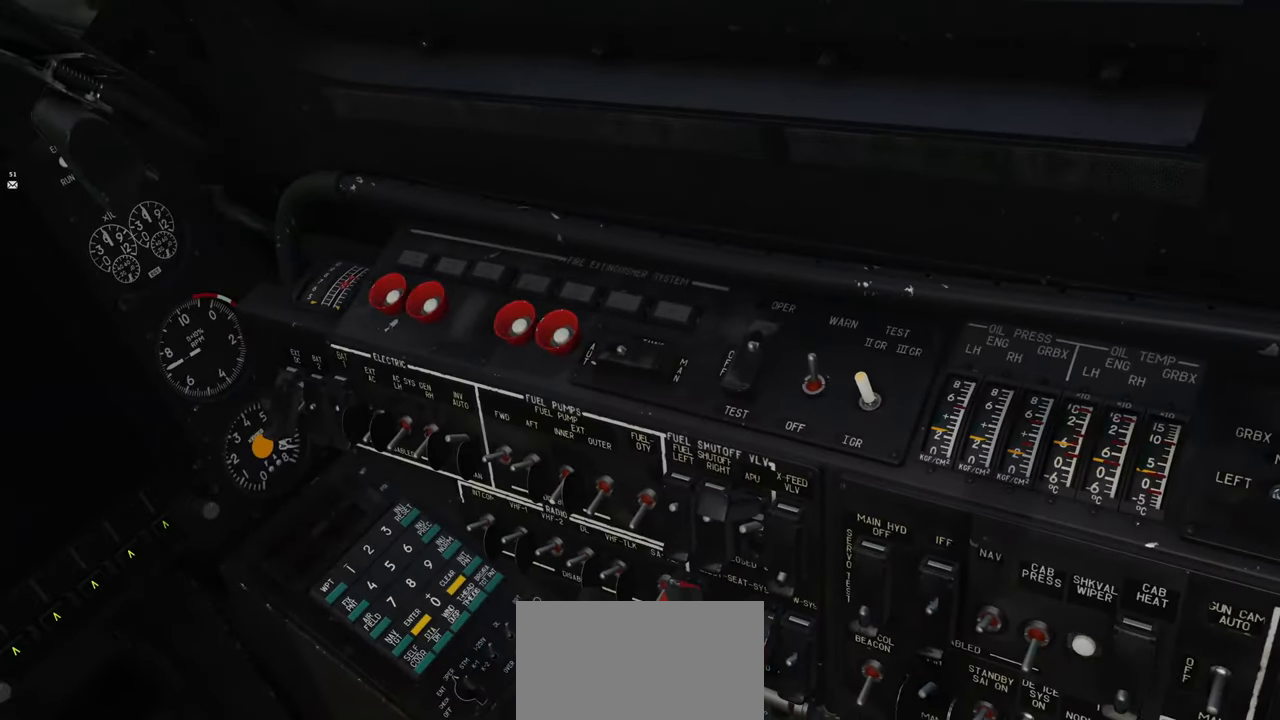
{"dt_ms": 500, "buttons": [], "left_stick": "center", "right_stick": "down-right", "events": [[50, "R1", "down"], [50, "R2", "down"], [350, "R3", "down"], [433, "R3", "up"], [483, "R1", "up"], [483, "R2", "up"], [483, "right_stick", "down-right"]]}
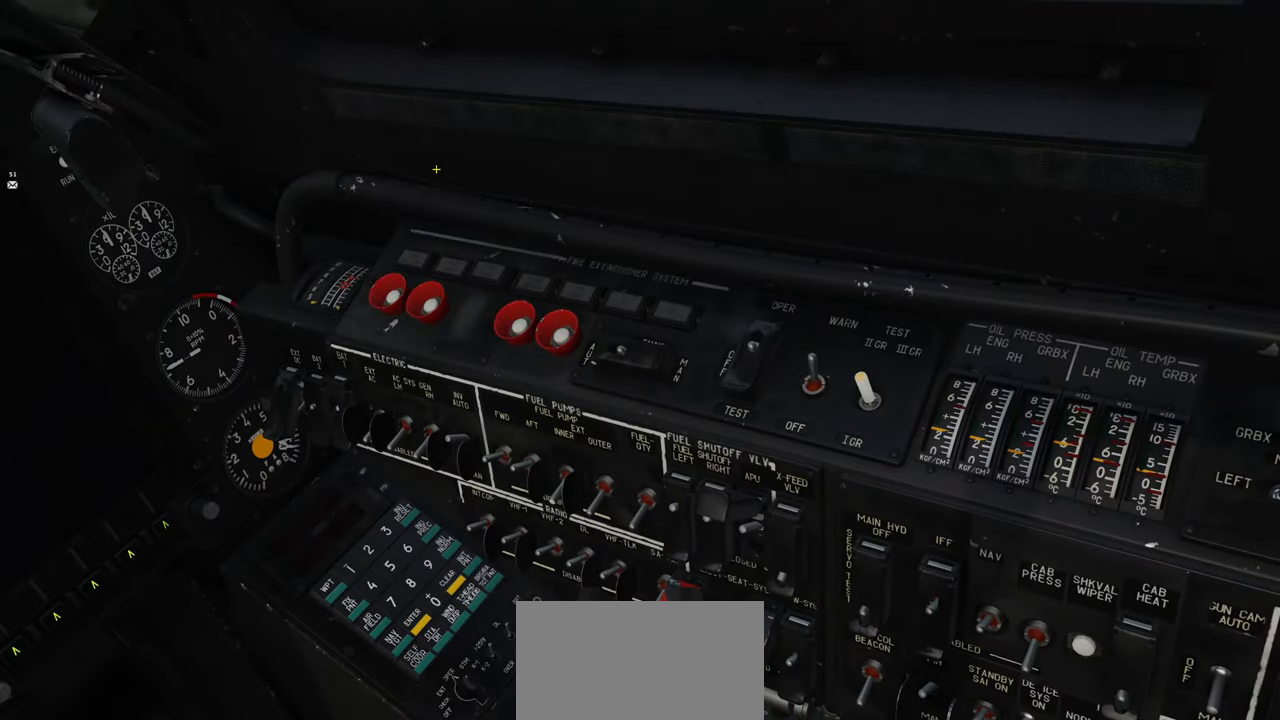
{"dt_ms": 500, "buttons": [], "left_stick": "center", "right_stick": "right", "events": [[483, "right_stick", "right"]]}
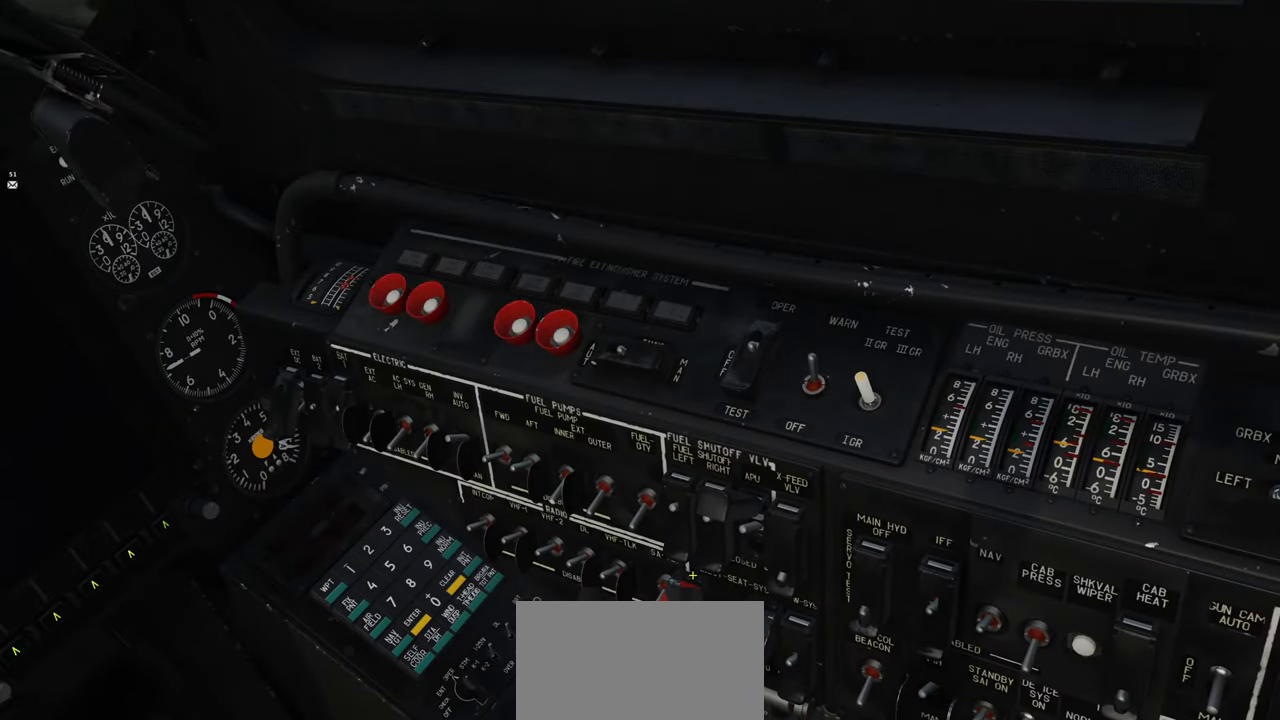
{"dt_ms": 500, "buttons": [], "left_stick": "center", "right_stick": "up-right", "events": [[133, "right_stick", "up-right"]]}
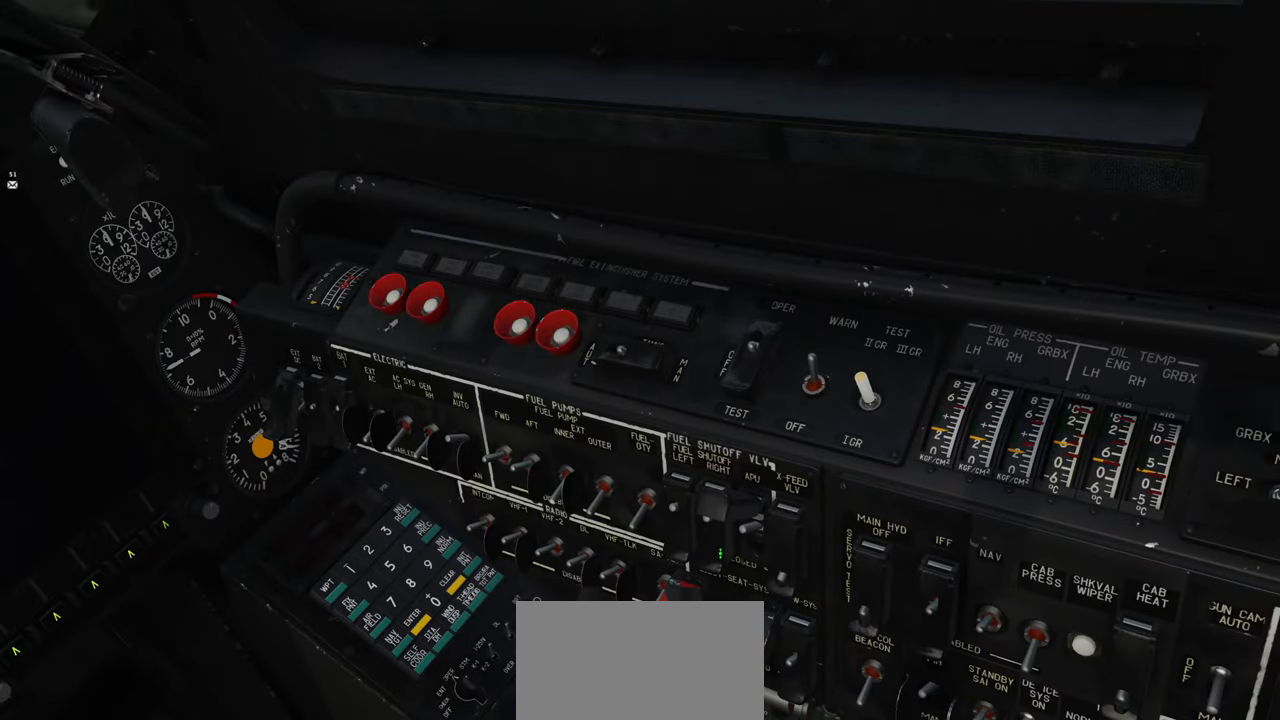
{"dt_ms": 500, "buttons": [], "left_stick": "center", "right_stick": "up-right", "events": []}
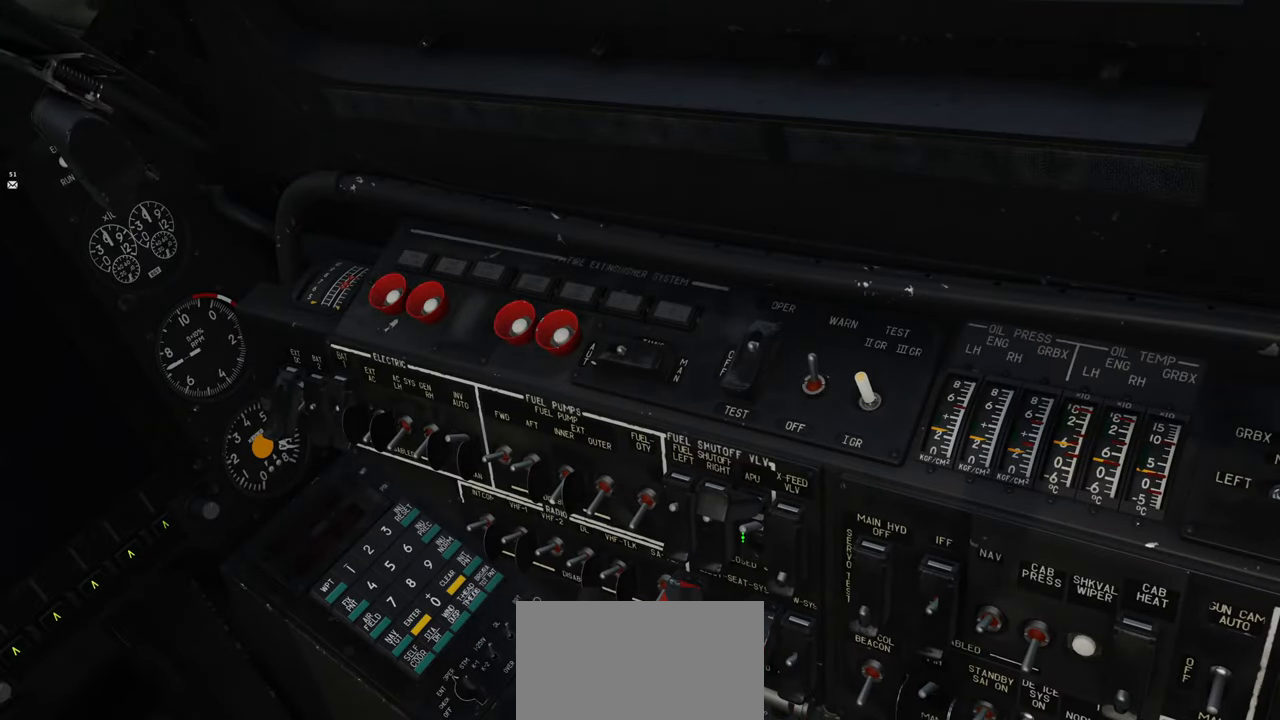
{"dt_ms": 500, "buttons": [], "left_stick": "center", "right_stick": "up"}
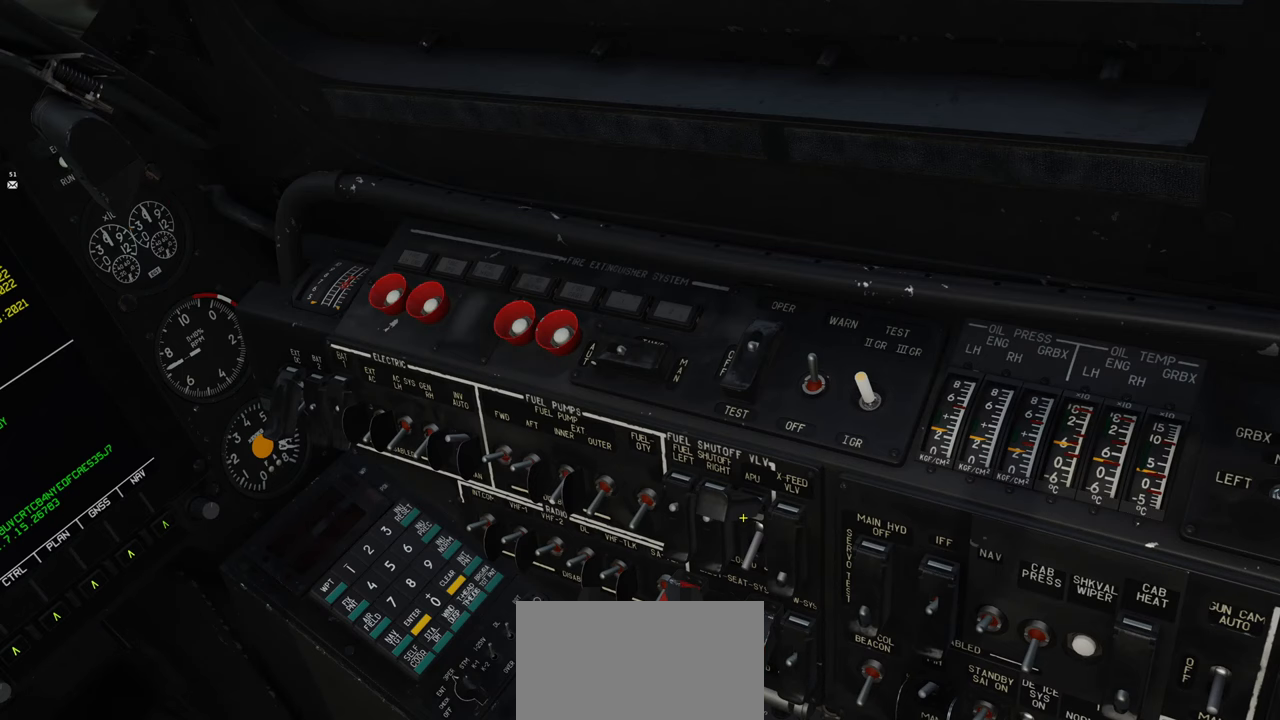
{"dt_ms": 500, "buttons": [], "left_stick": "center", "right_stick": "up-left"}
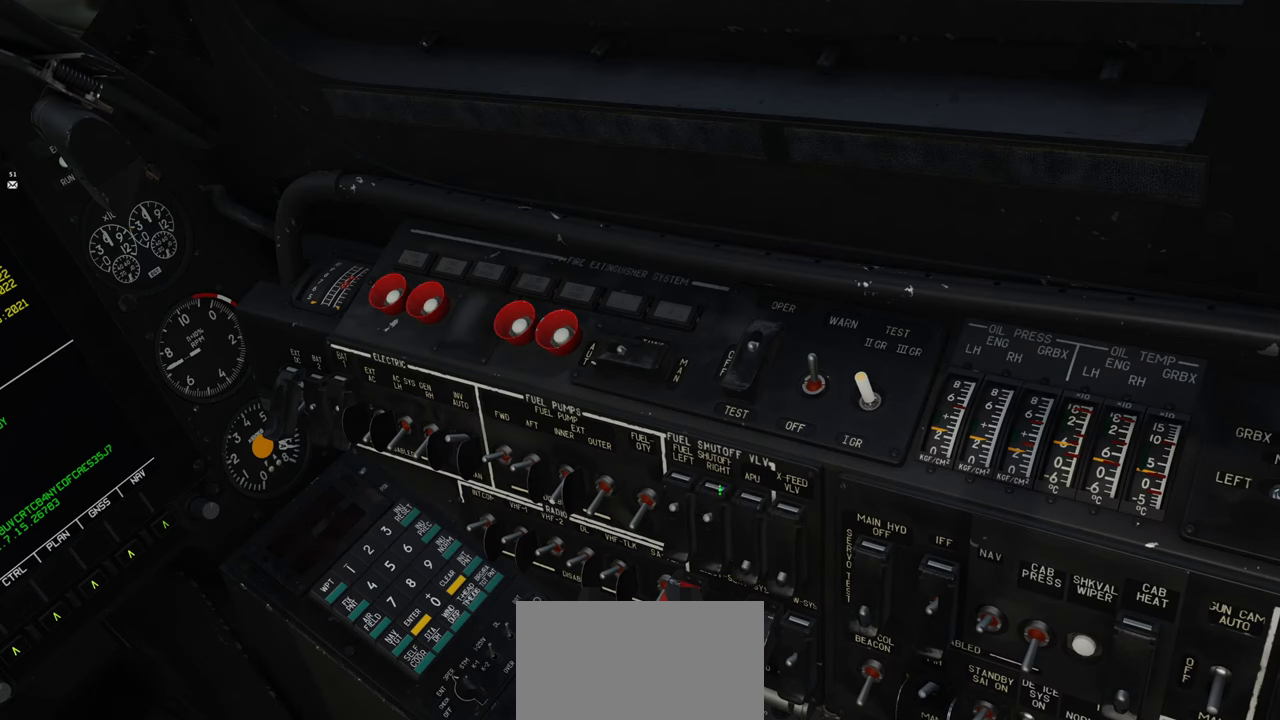
{"dt_ms": 500, "buttons": [], "left_stick": "center", "right_stick": "up-left", "events": []}